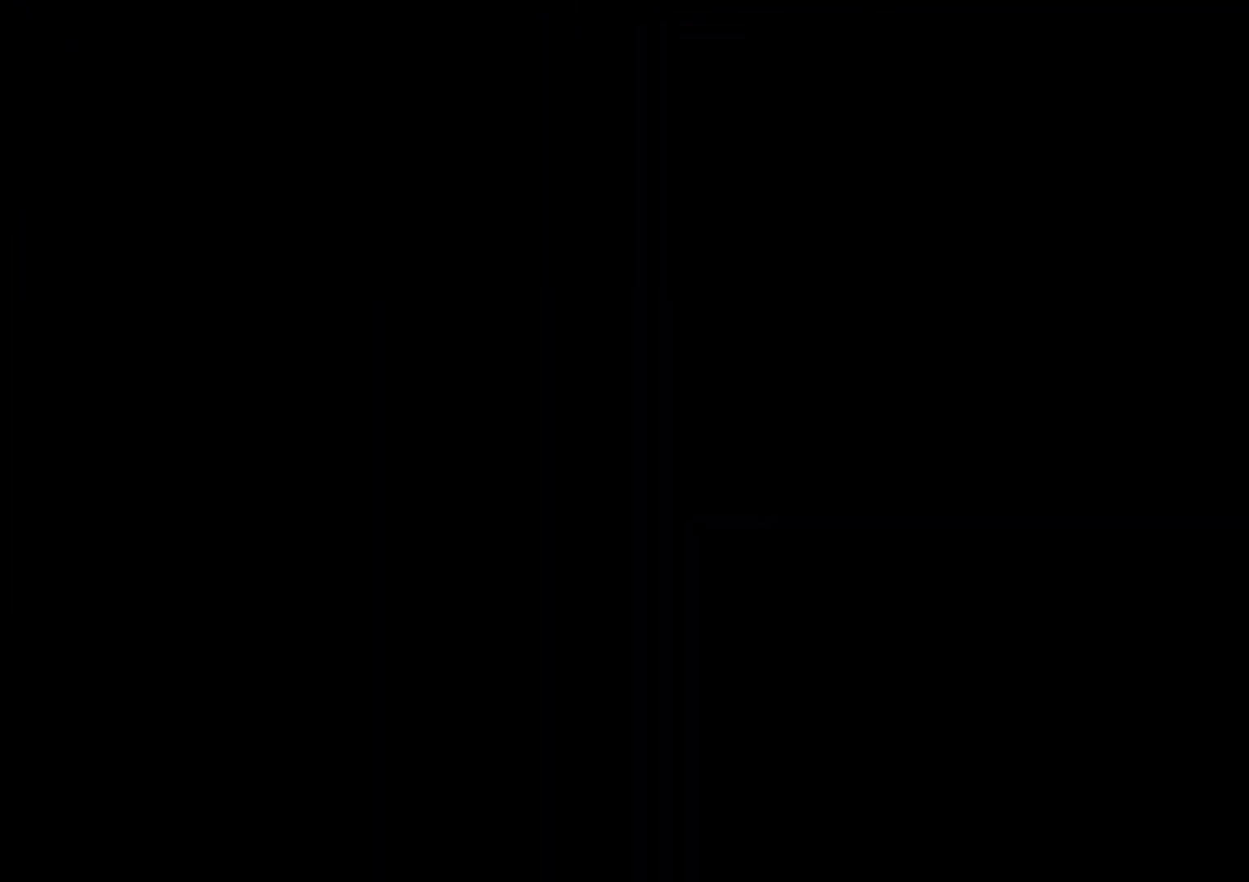
Gameplay with a controller (Nintendo layout); each line is a JSON object with the inputs held at the frame after it. "events" lists button and stick changes between this image and that frame as [ms after this image, input, new state], when the widget could be followed in between. Not read: HOME L3 R3 START.
{"buttons": [], "left_stick": "center", "right_stick": "center", "events": [[33, "A", "up"]]}
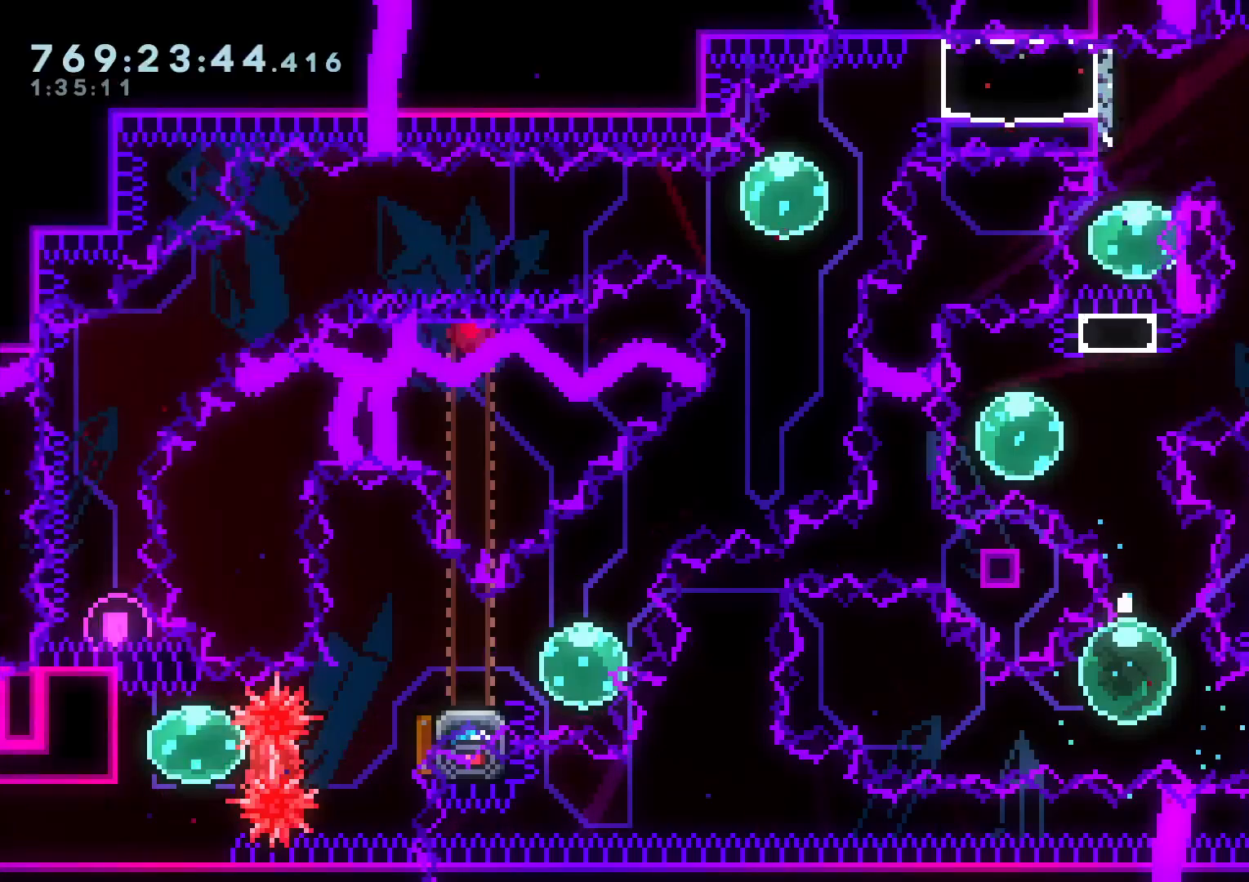
{"buttons": ["Y", "DPAD_UP"], "left_stick": "center", "right_stick": "center", "events": [[50, "DPAD_UP", "down"], [83, "Y", "down"], [250, "Y", "up"], [333, "Y", "down"]]}
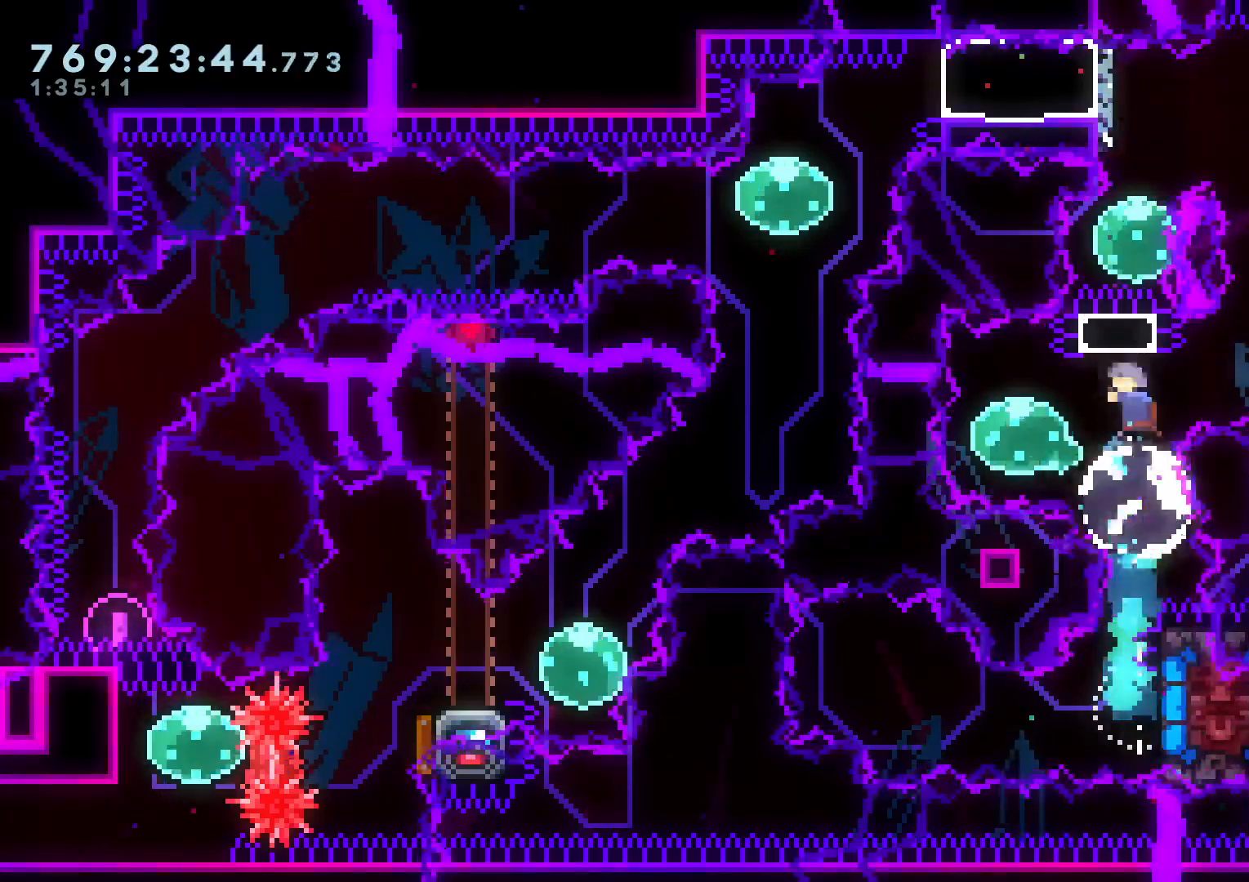
{"buttons": ["B", "L2", "R1", "DPAD_RIGHT"], "left_stick": "center", "right_stick": "center"}
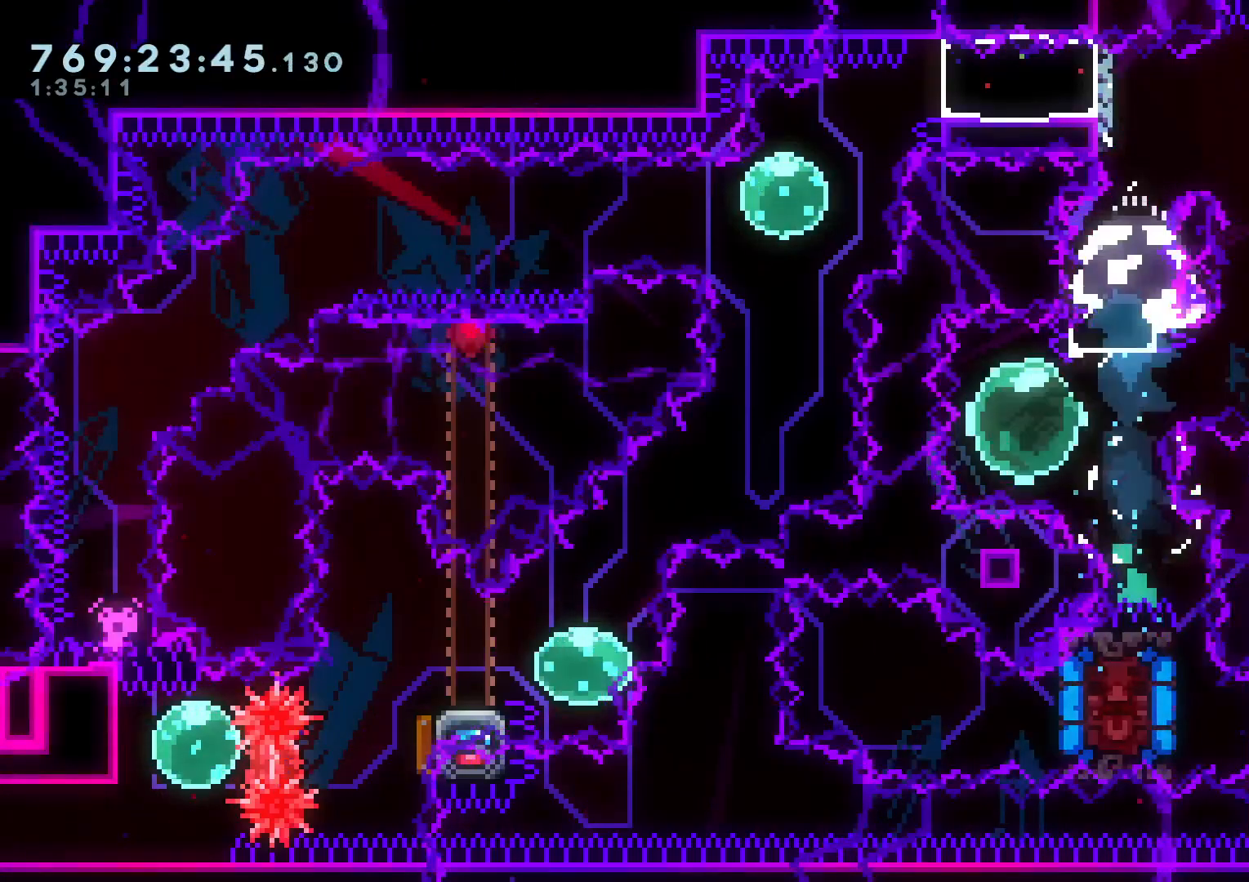
{"buttons": ["L2", "DPAD_RIGHT"], "left_stick": "center", "right_stick": "center", "events": [[67, "R1", "up"], [100, "B", "up"]]}
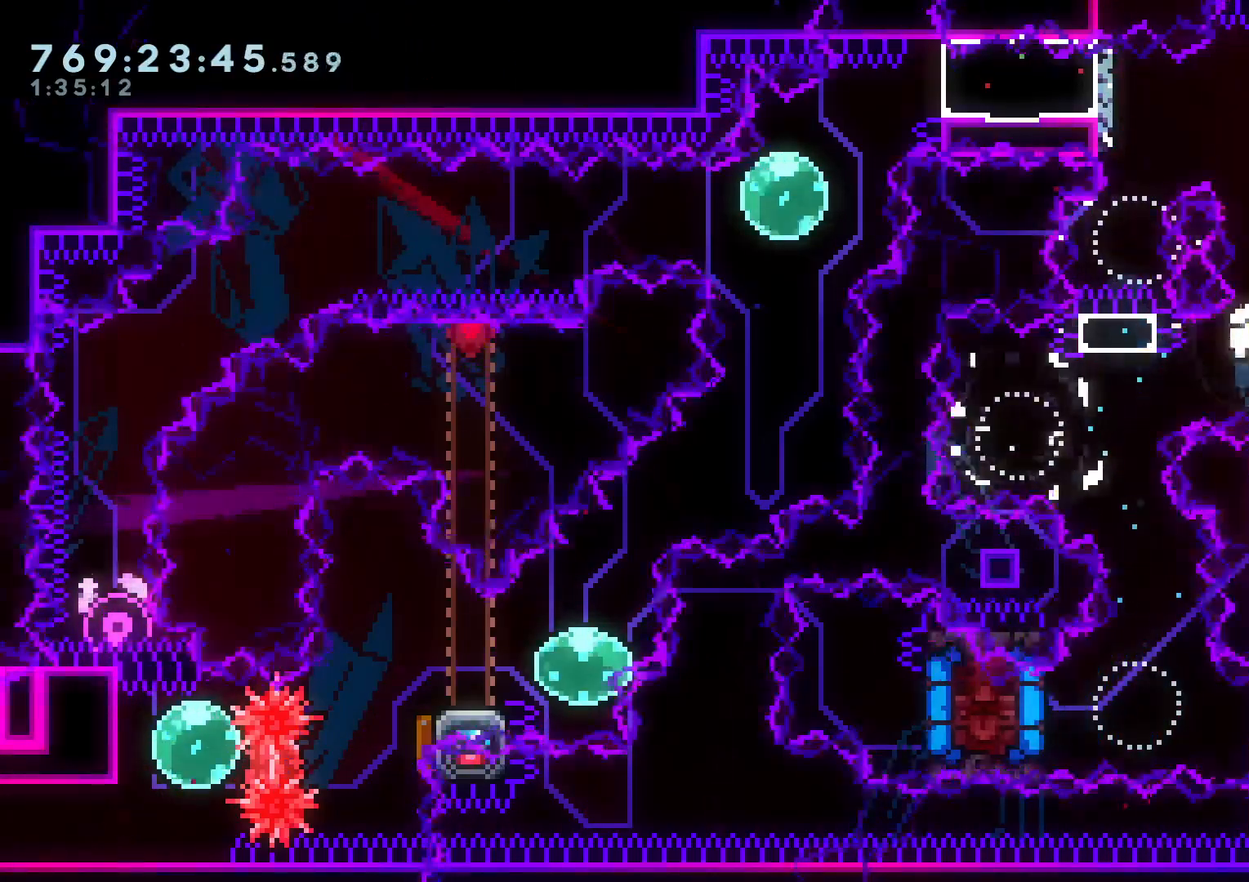
{"buttons": [], "left_stick": "center", "right_stick": "center", "events": [[50, "A", "down"], [50, "DPAD_RIGHT", "up"], [117, "L2", "up"], [200, "A", "up"]]}
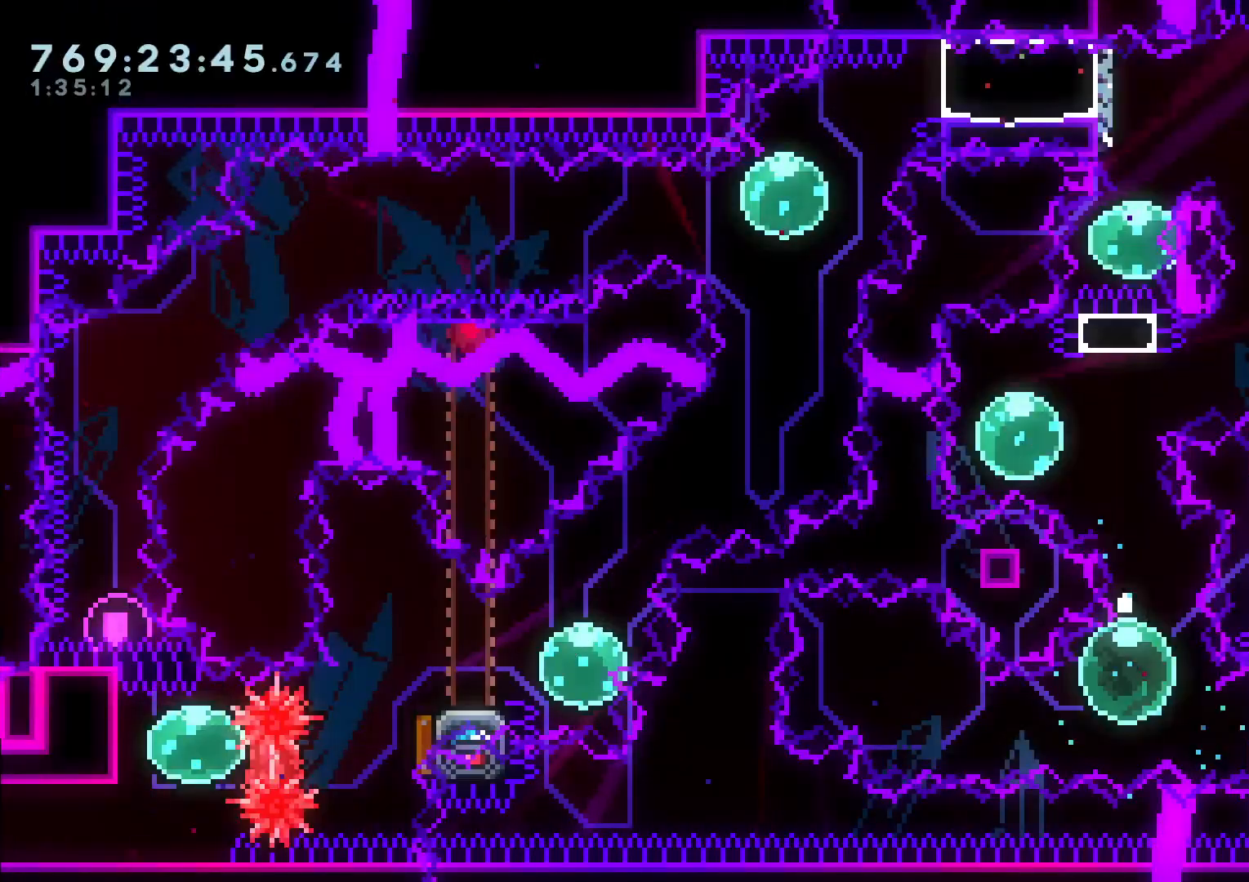
{"buttons": [], "left_stick": "center", "right_stick": "center", "events": [[67, "DPAD_UP", "down"], [67, "Y", "down"], [233, "Y", "up"], [317, "Y", "down"], [500, "DPAD_UP", "up"], [500, "Y", "up"]]}
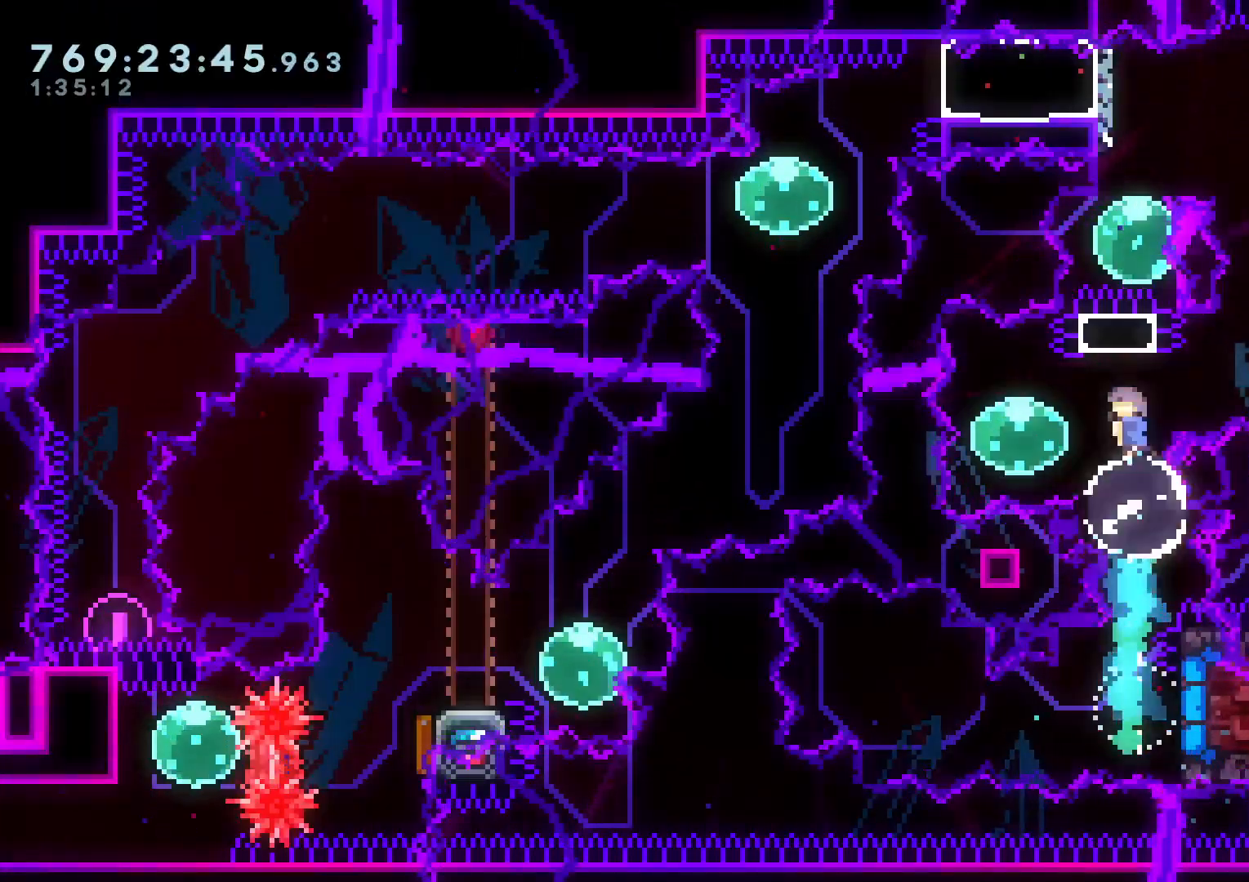
{"buttons": ["B", "L2", "R1", "DPAD_RIGHT"], "left_stick": "center", "right_stick": "center", "events": [[100, "DPAD_DOWN", "down"], [100, "DPAD_LEFT", "down"], [100, "Y", "down"], [217, "Y", "up"], [233, "DPAD_DOWN", "up"], [250, "DPAD_LEFT", "up"], [300, "DPAD_RIGHT", "down"], [417, "L2", "down"], [417, "R1", "down"], [433, "B", "down"]]}
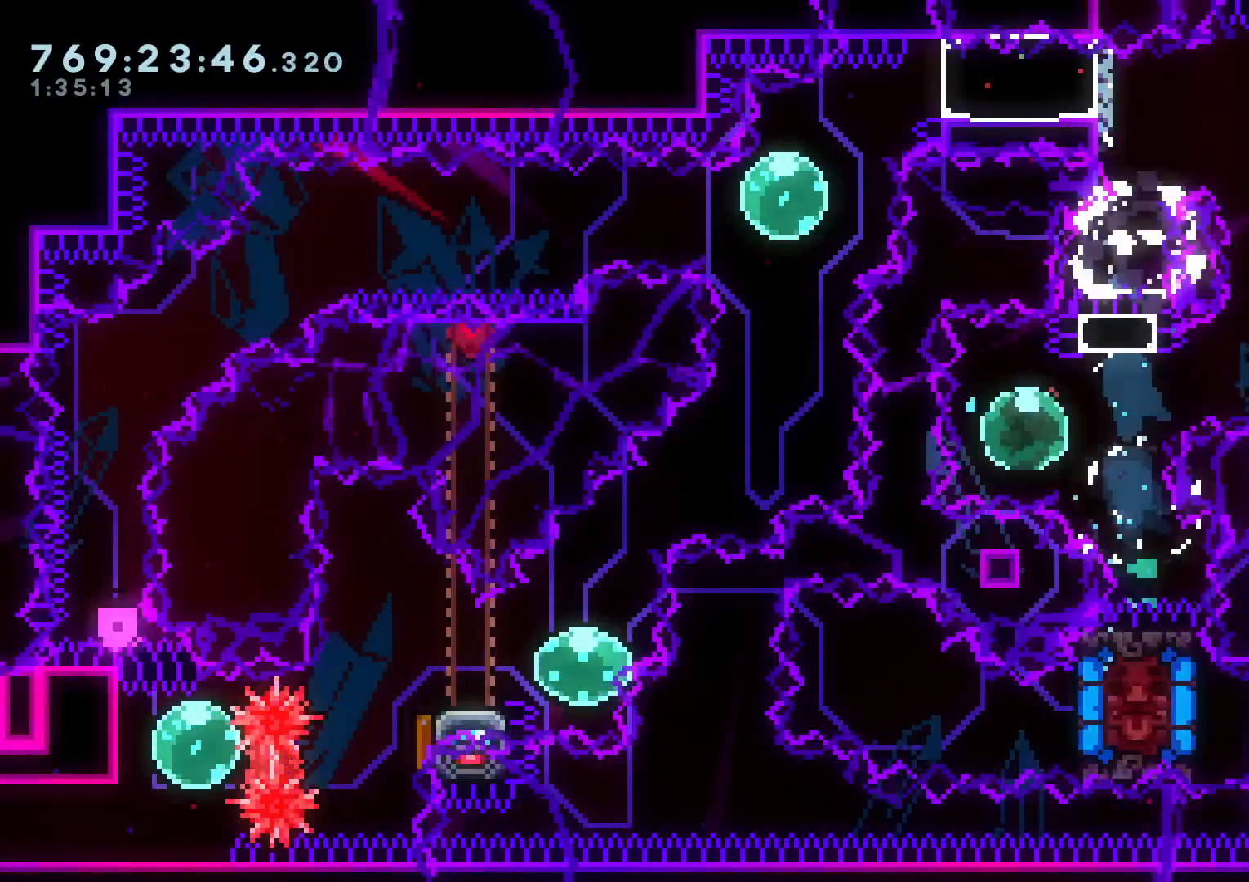
{"buttons": ["A"], "left_stick": "center", "right_stick": "center", "events": [[33, "R1", "up"], [50, "B", "up"], [433, "A", "down"], [450, "DPAD_RIGHT", "up"], [500, "L2", "up"]]}
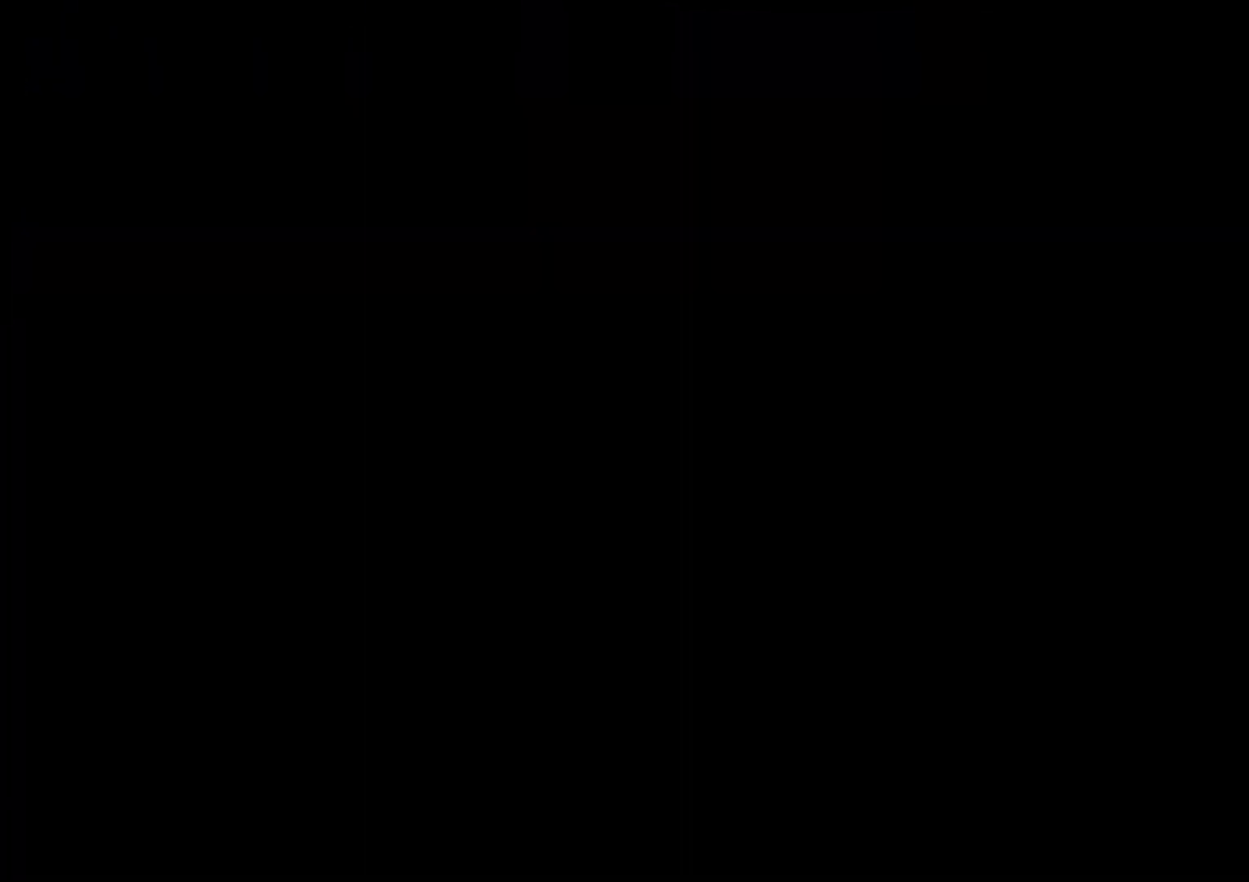
{"buttons": ["Y", "DPAD_UP"], "left_stick": "center", "right_stick": "center", "events": [[67, "A", "up"], [450, "DPAD_UP", "down"], [467, "Y", "down"]]}
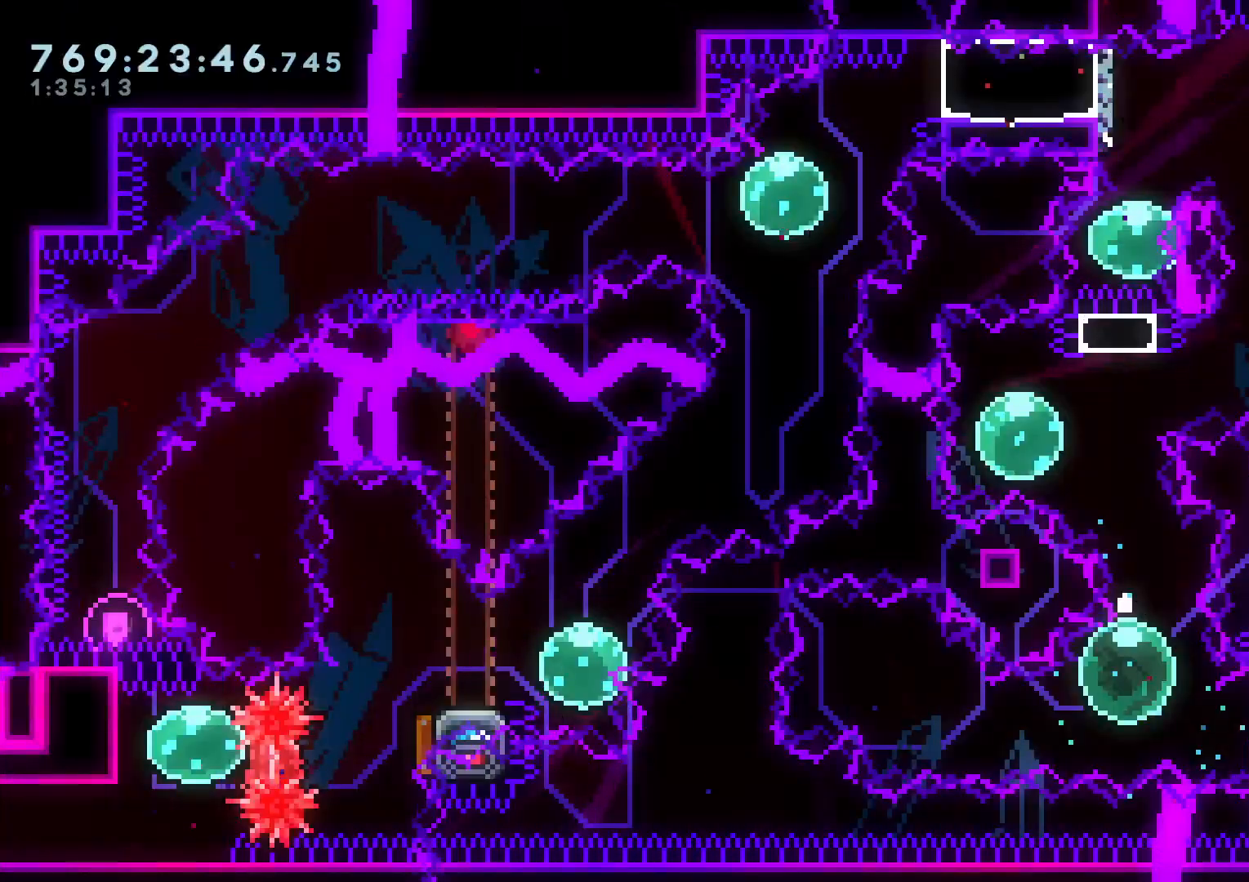
{"buttons": ["Y", "DPAD_DOWN", "DPAD_LEFT"], "left_stick": "center", "right_stick": "center", "events": [[117, "Y", "up"], [217, "Y", "down"], [383, "DPAD_UP", "up"], [383, "Y", "up"], [483, "DPAD_DOWN", "down"], [483, "DPAD_LEFT", "down"], [483, "Y", "down"]]}
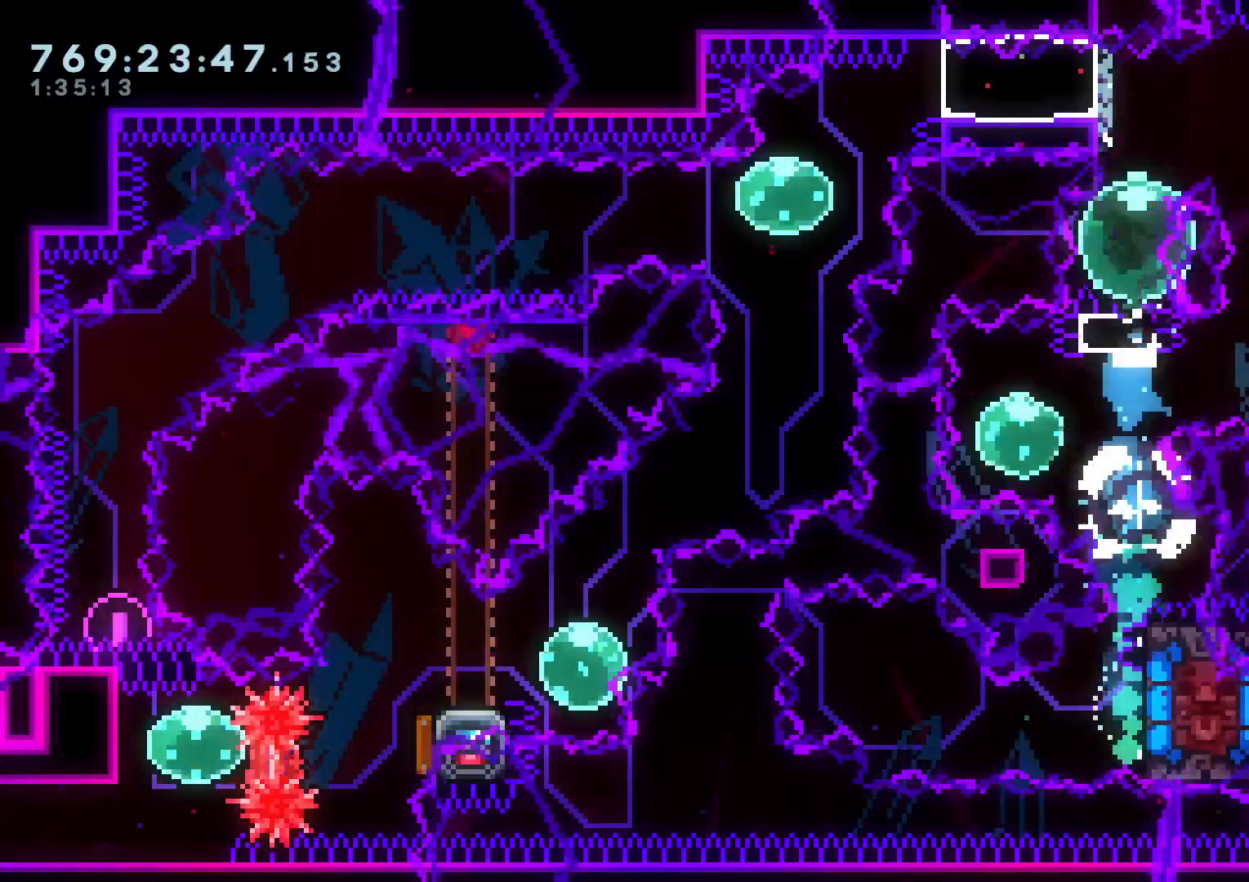
{"buttons": ["L2", "DPAD_RIGHT"], "left_stick": "center", "right_stick": "center", "events": [[100, "Y", "up"], [150, "DPAD_DOWN", "up"], [150, "DPAD_LEFT", "up"], [167, "DPAD_DOWN", "down"], [183, "DPAD_DOWN", "up"], [183, "DPAD_RIGHT", "down"], [283, "L2", "down"], [300, "R1", "down"], [333, "B", "down"], [417, "R1", "up"], [433, "B", "up"]]}
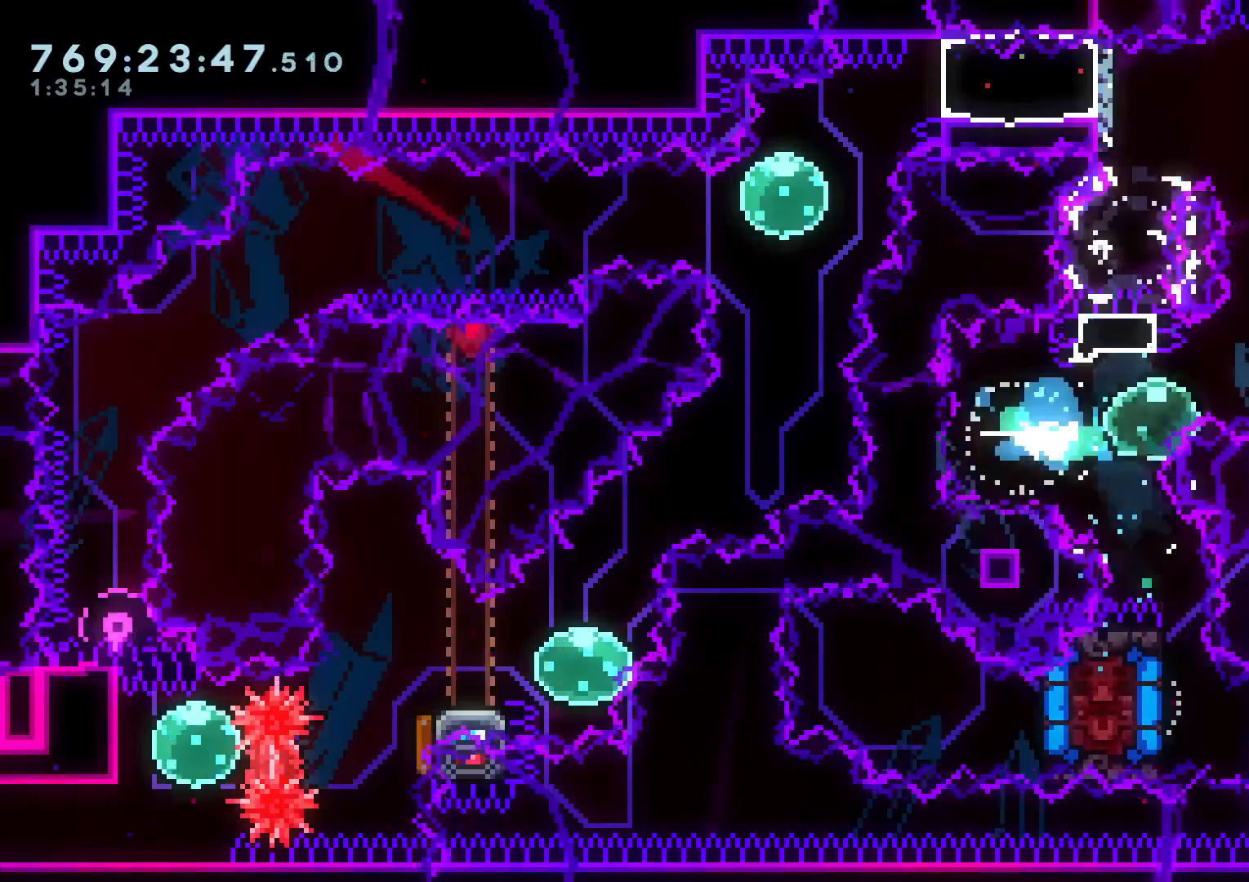
{"buttons": [], "left_stick": "center", "right_stick": "center", "events": [[300, "B", "down"], [300, "DPAD_RIGHT", "up"], [333, "A", "down"], [350, "B", "up"], [383, "L2", "up"], [467, "A", "up"]]}
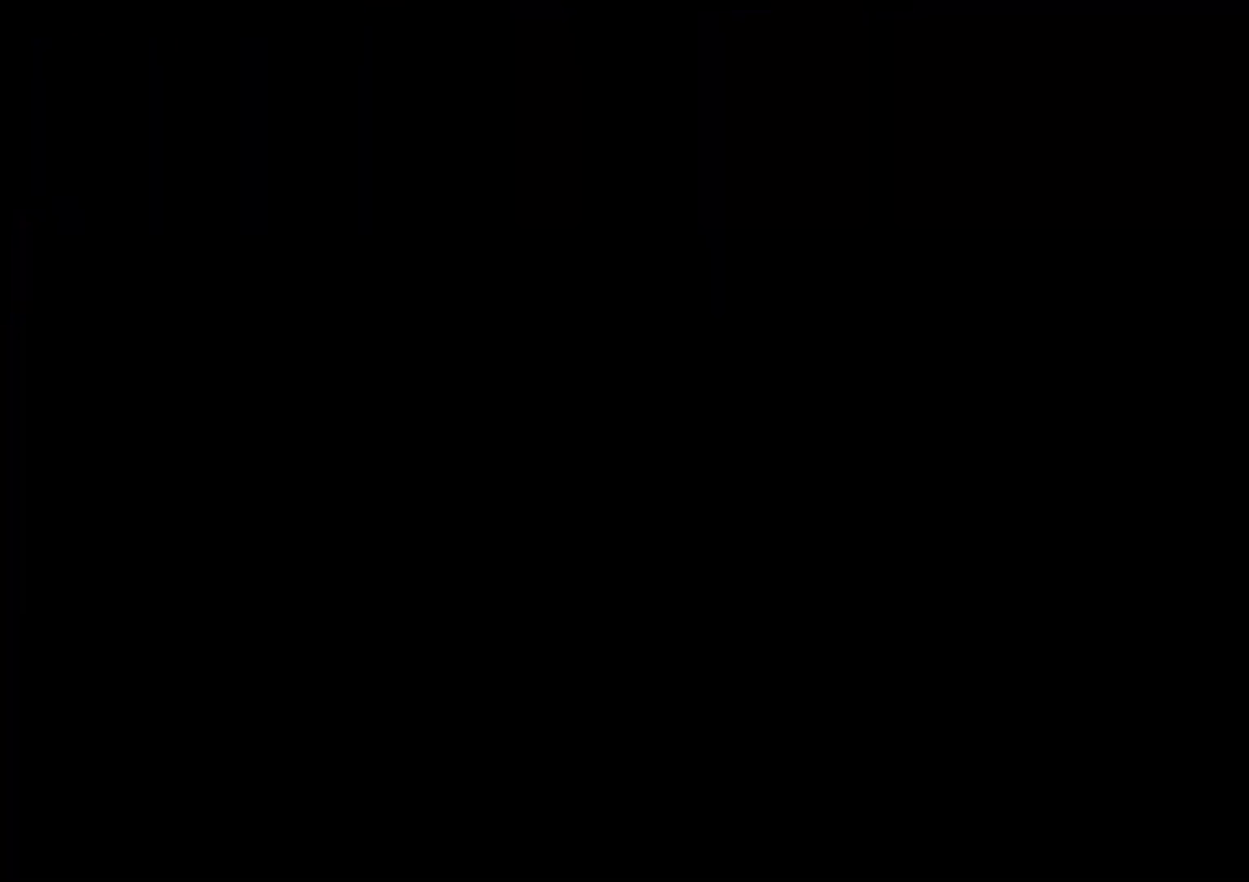
{"buttons": ["DPAD_UP"], "left_stick": "center", "right_stick": "center", "events": [[333, "DPAD_UP", "down"], [333, "Y", "down"], [483, "Y", "up"]]}
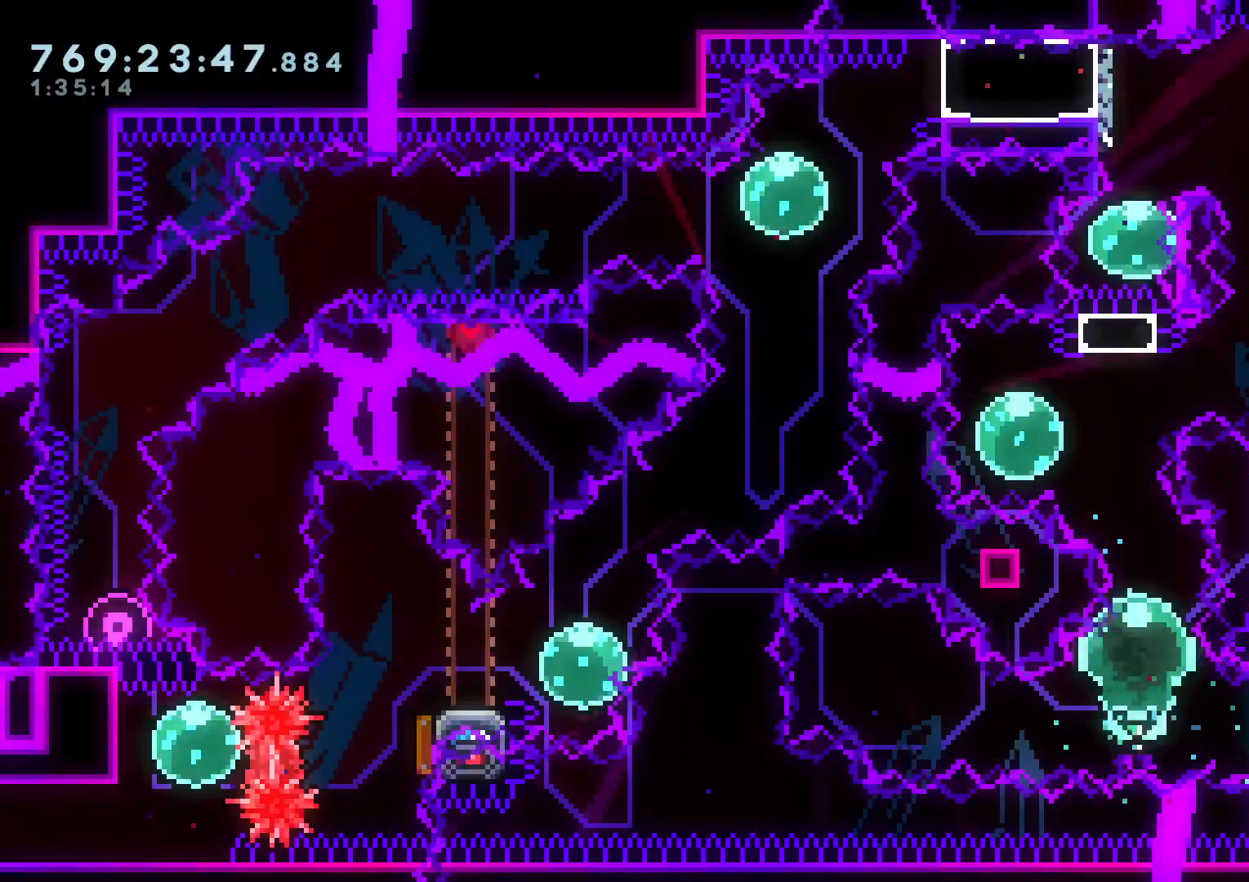
{"buttons": ["Y", "DPAD_DOWN", "DPAD_LEFT"], "left_stick": "center", "right_stick": "center", "events": [[100, "Y", "down"], [283, "Y", "up"], [300, "DPAD_UP", "up"], [400, "DPAD_DOWN", "down"], [417, "Y", "down"], [433, "DPAD_LEFT", "down"]]}
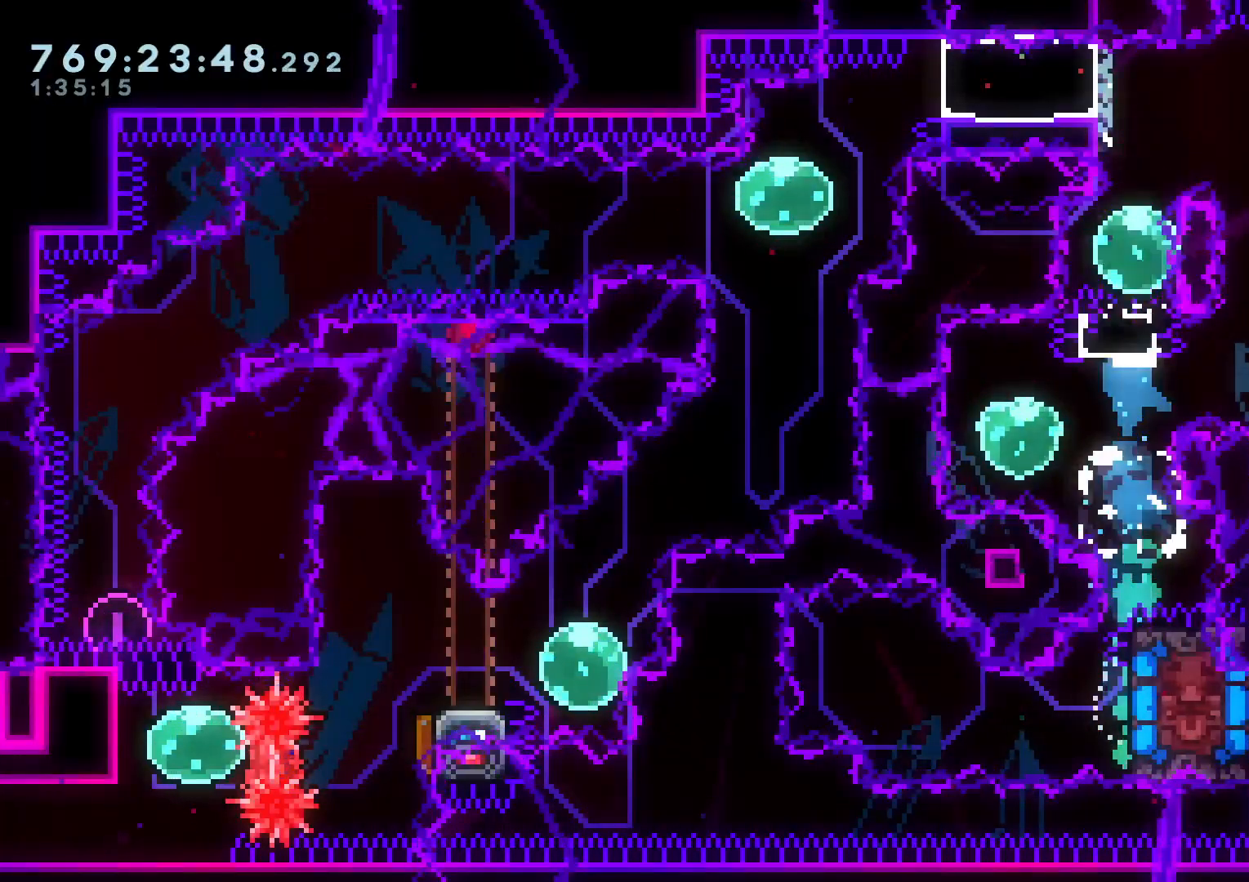
{"buttons": ["L2", "DPAD_RIGHT"], "left_stick": "center", "right_stick": "center", "events": [[17, "Y", "up"], [67, "DPAD_LEFT", "up"], [83, "DPAD_DOWN", "up"], [83, "DPAD_RIGHT", "down"], [133, "R1", "down"], [167, "B", "down"], [167, "L2", "down"], [267, "R1", "up"], [300, "B", "up"]]}
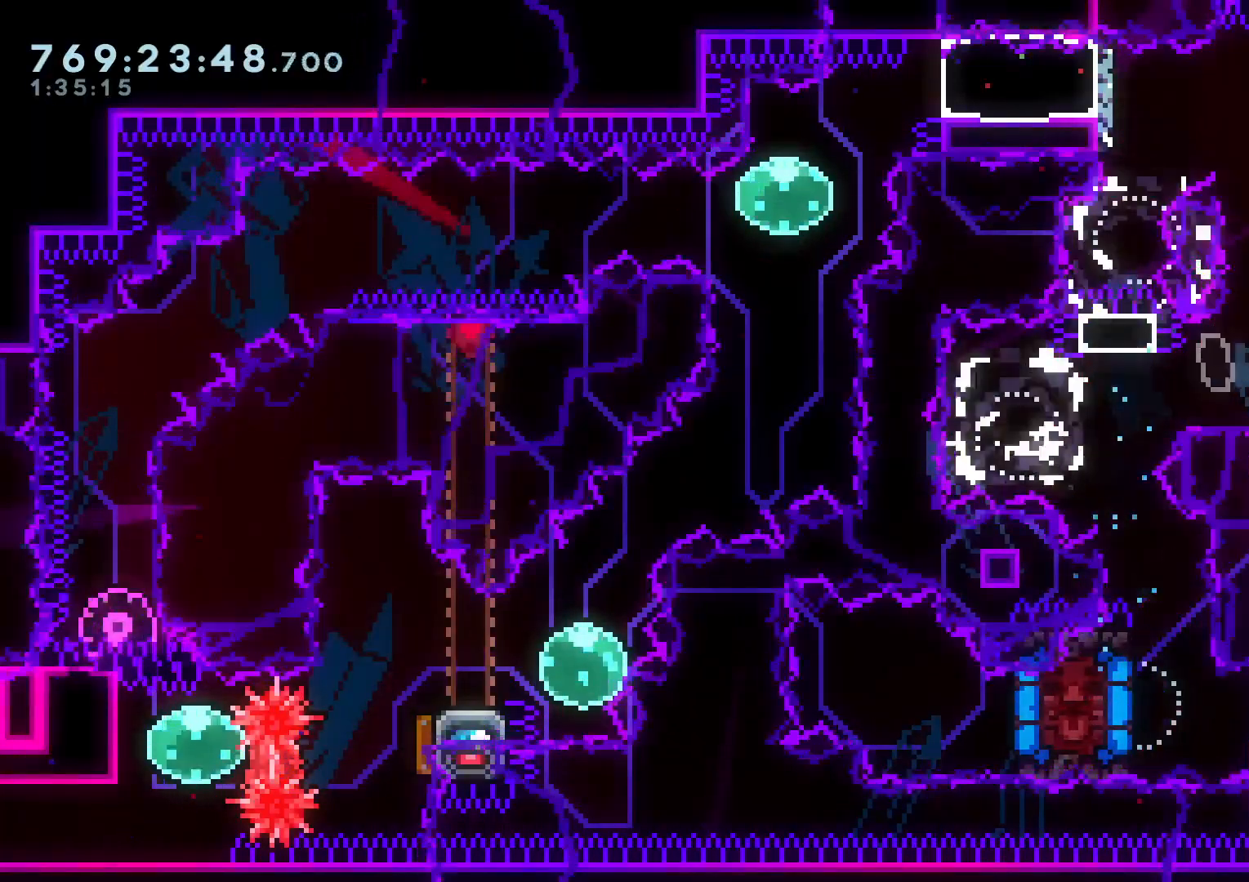
{"buttons": ["A", "L2"], "left_stick": "center", "right_stick": "center", "events": [[417, "DPAD_RIGHT", "up"], [450, "A", "down"]]}
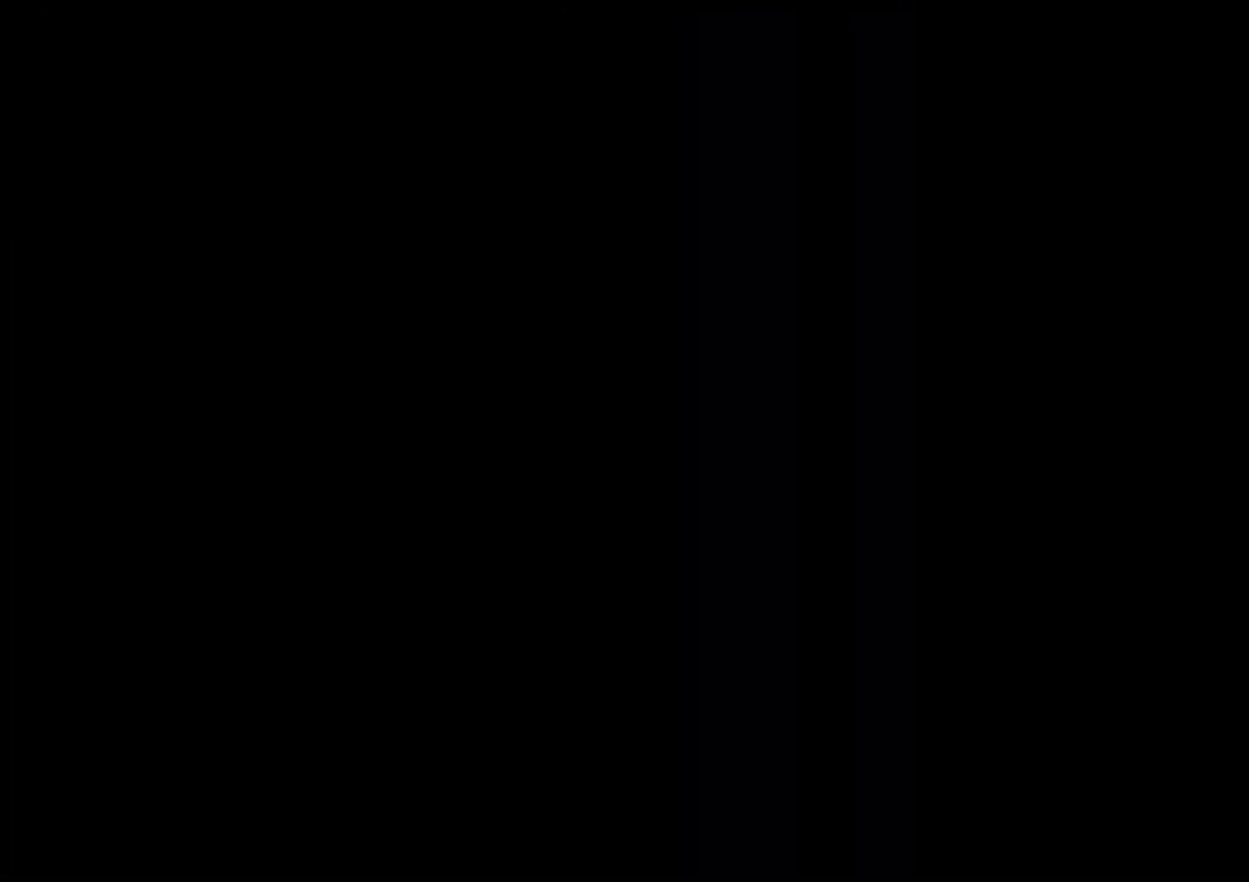
{"buttons": [], "left_stick": "center", "right_stick": "center", "events": [[83, "A", "up"], [83, "L2", "up"]]}
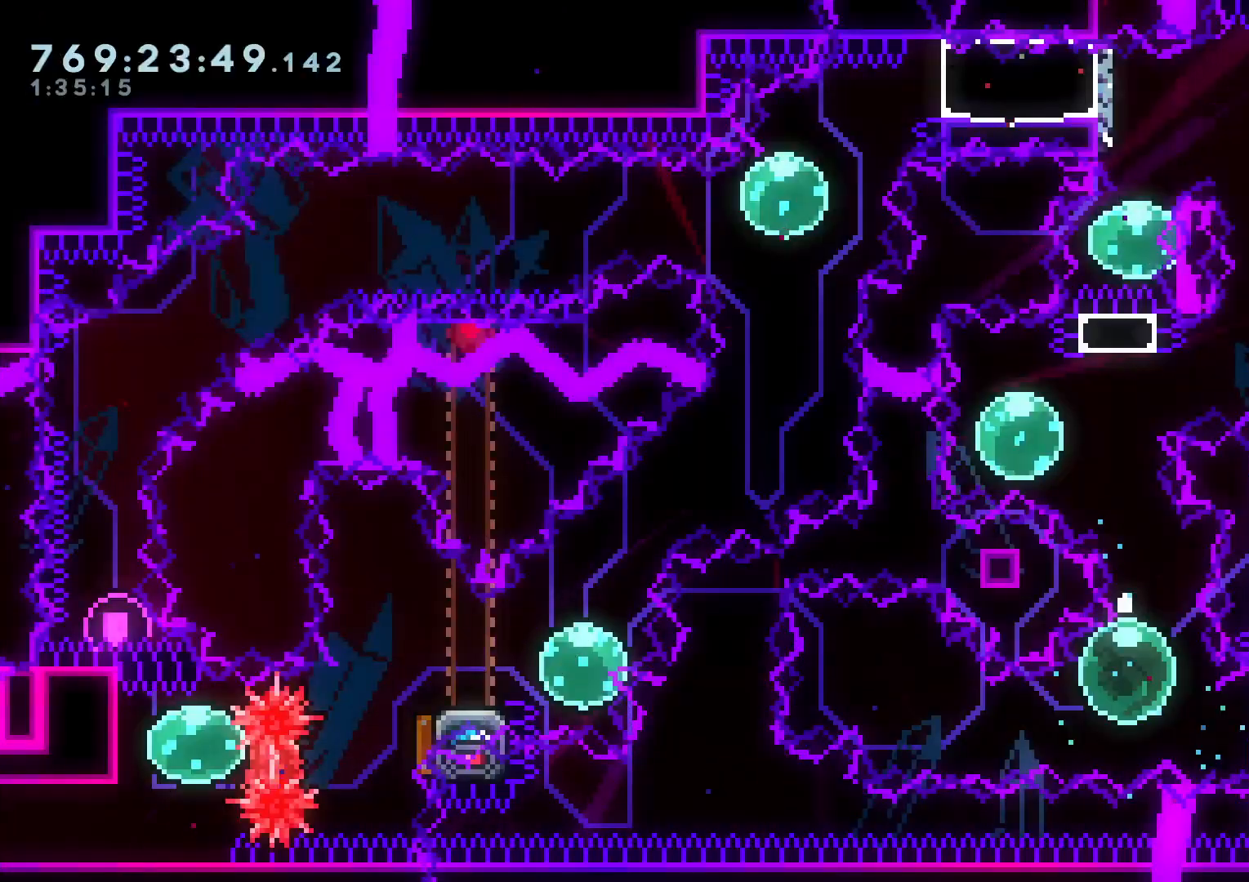
{"buttons": [], "left_stick": "center", "right_stick": "center", "events": []}
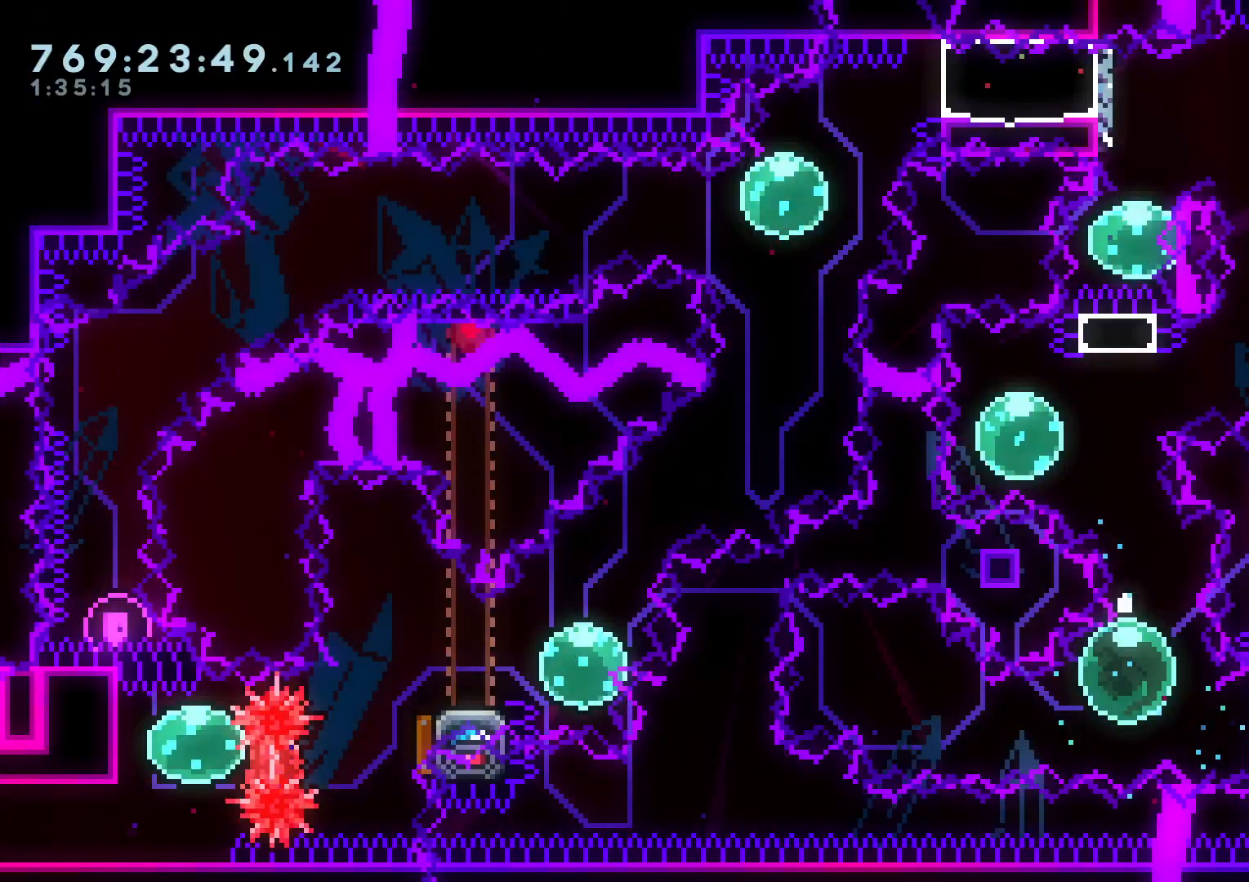
{"buttons": ["DPAD_UP"], "left_stick": "center", "right_stick": "center", "events": [[300, "DPAD_UP", "down"], [300, "Y", "down"], [483, "Y", "up"]]}
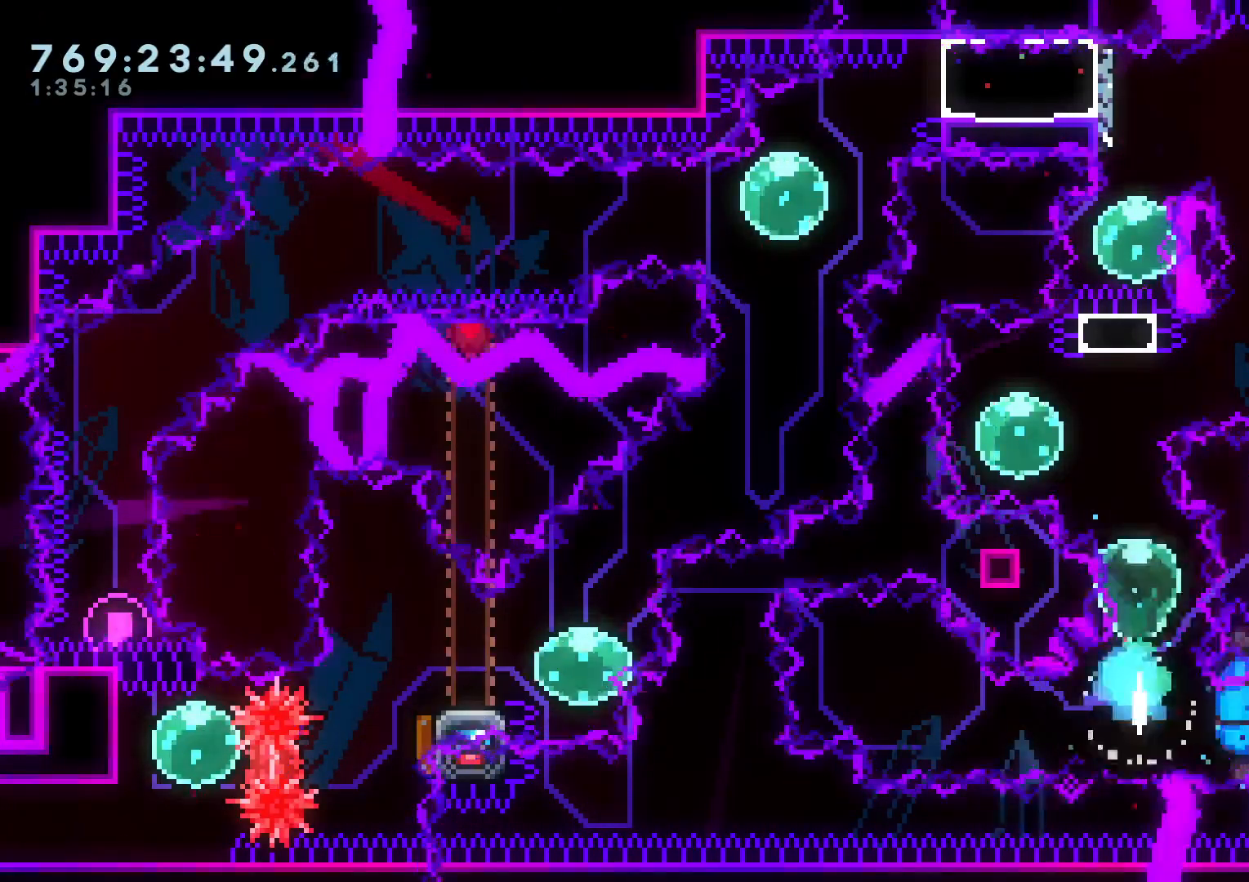
{"buttons": ["Y", "DPAD_DOWN", "DPAD_LEFT"], "left_stick": "center", "right_stick": "center", "events": [[150, "Y", "down"], [300, "Y", "up"], [317, "DPAD_UP", "up"], [417, "DPAD_DOWN", "down"], [433, "DPAD_LEFT", "down"], [433, "Y", "down"]]}
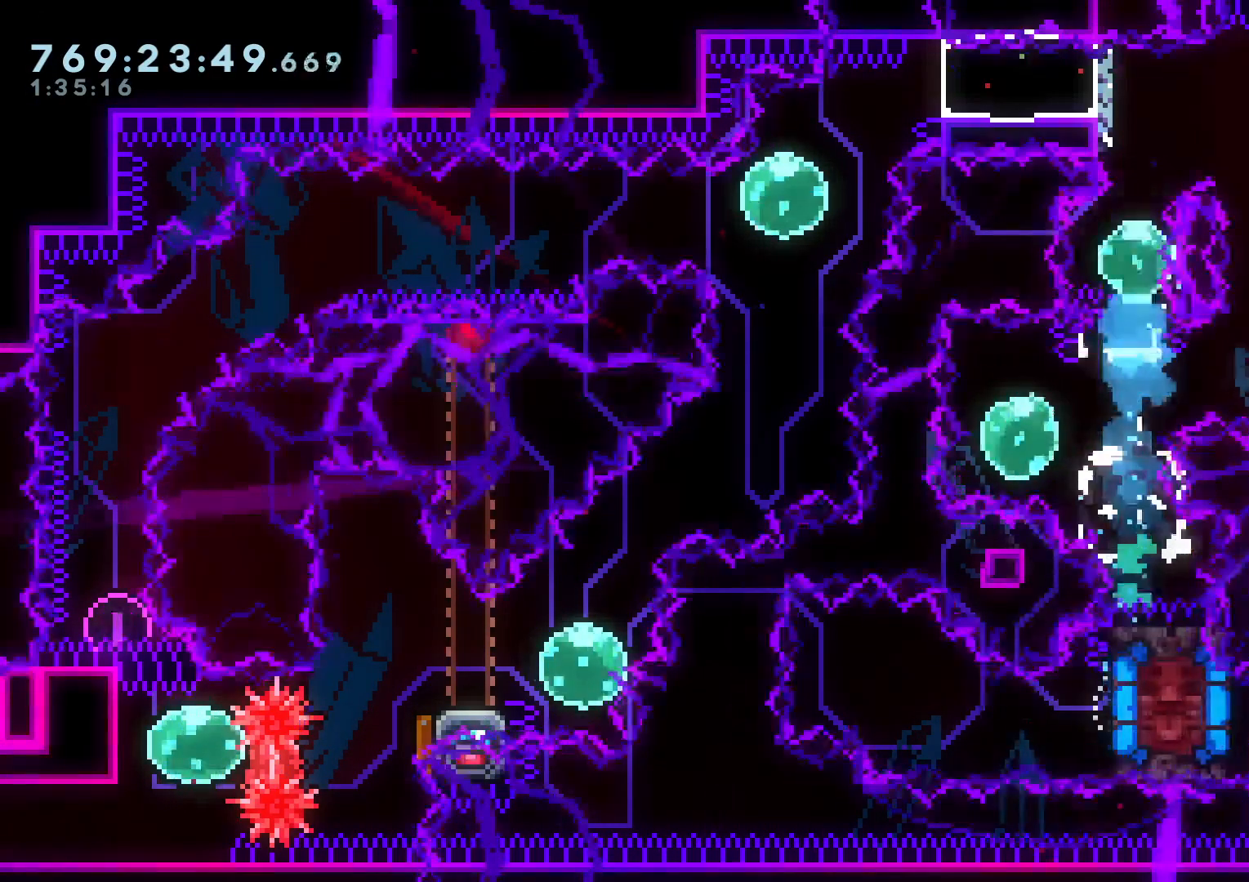
{"buttons": ["L2", "DPAD_RIGHT"], "left_stick": "center", "right_stick": "center", "events": [[67, "DPAD_DOWN", "up"], [67, "Y", "up"], [83, "DPAD_LEFT", "up"], [183, "DPAD_RIGHT", "down"], [233, "R1", "down"], [267, "B", "down"], [300, "L2", "down"], [350, "R1", "up"], [400, "B", "up"]]}
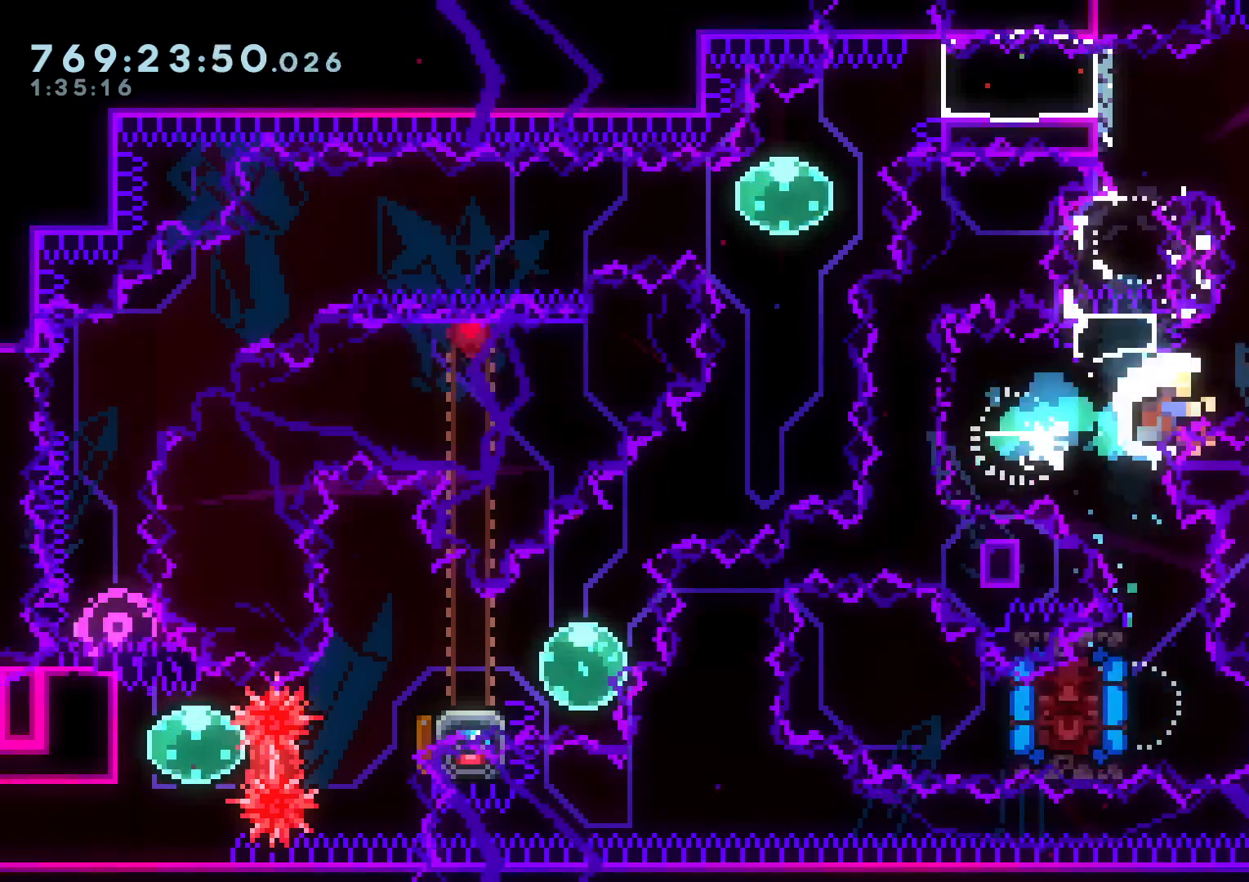
{"buttons": [], "left_stick": "center", "right_stick": "center", "events": [[233, "DPAD_RIGHT", "up"], [267, "A", "down"], [283, "L2", "up"], [383, "A", "up"]]}
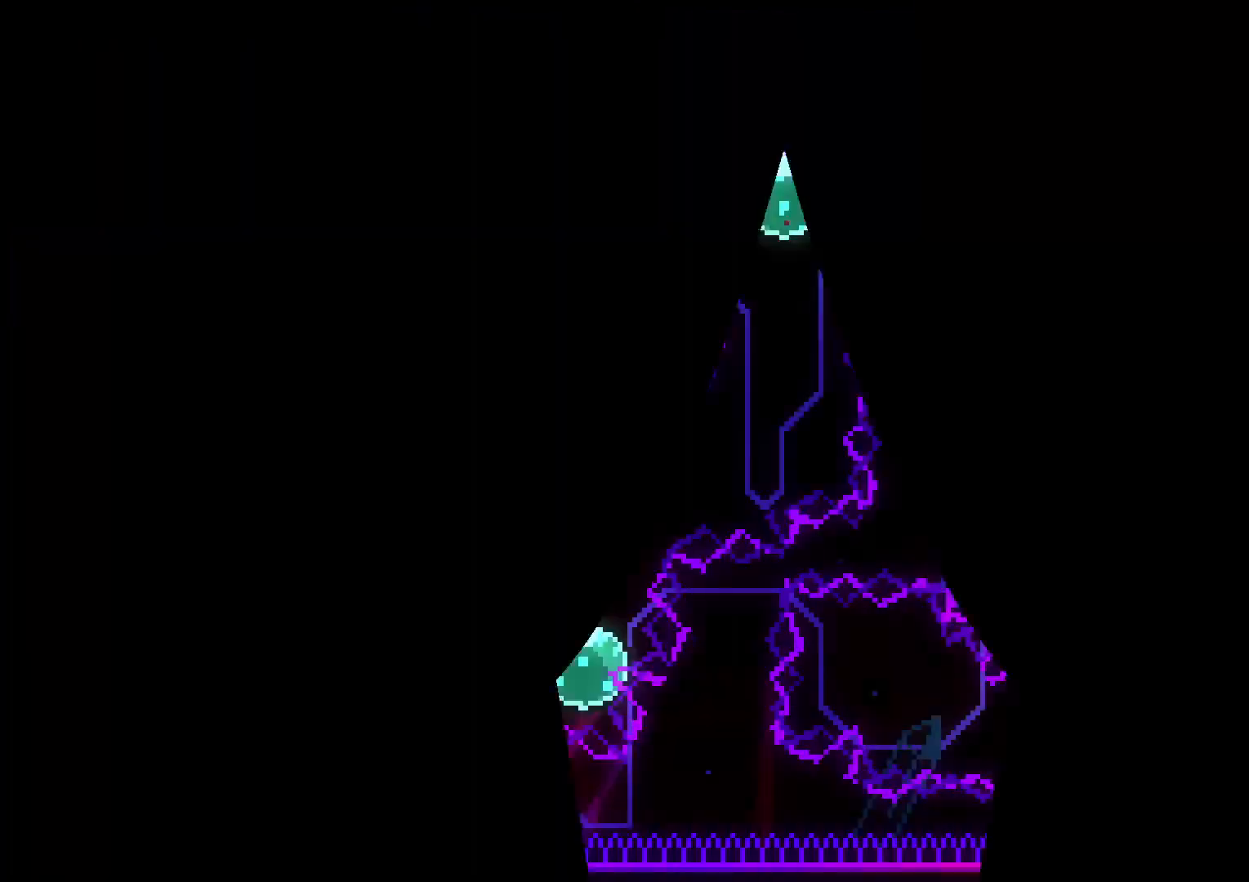
{"buttons": ["DPAD_UP"], "left_stick": "center", "right_stick": "center", "events": [[317, "DPAD_UP", "down"], [350, "Y", "down"], [500, "Y", "up"]]}
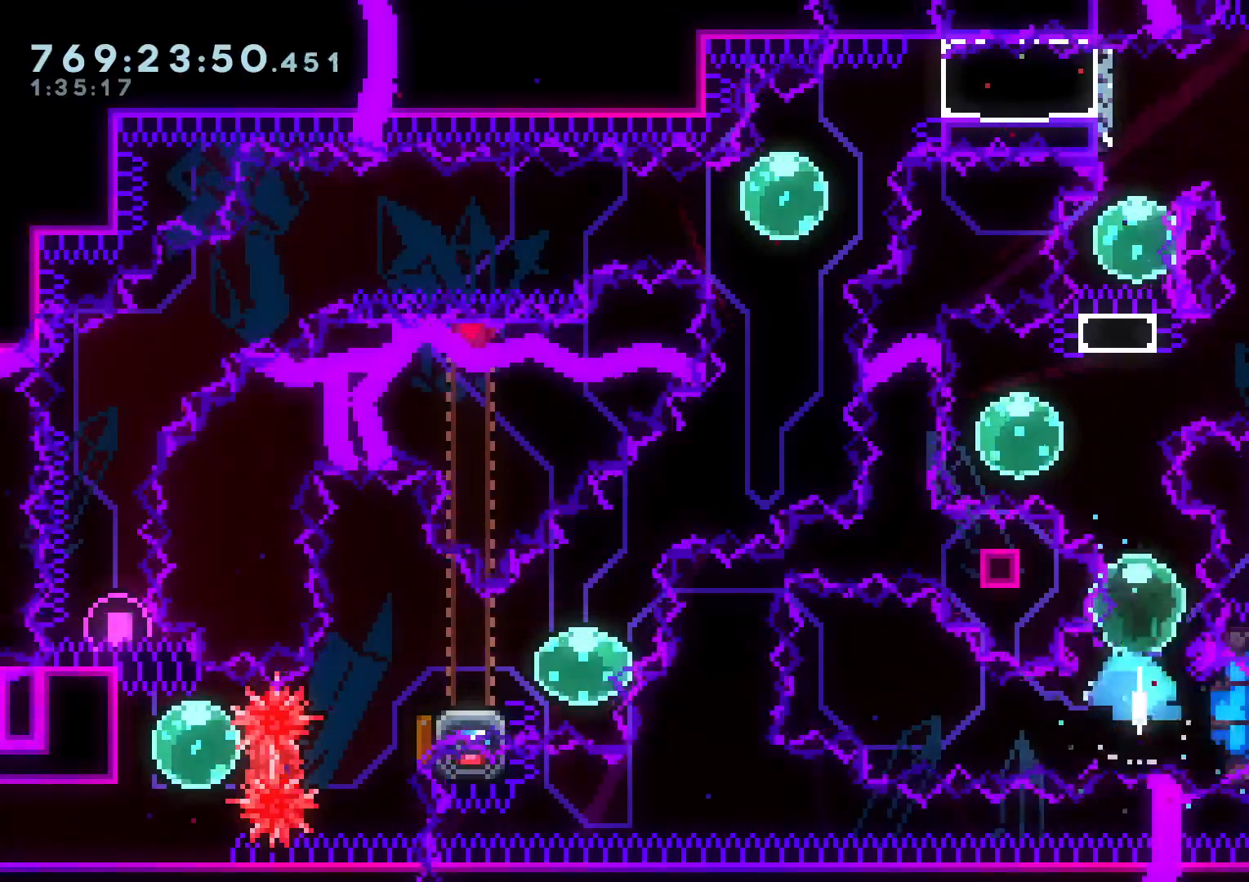
{"buttons": [], "left_stick": "center", "right_stick": "center", "events": [[117, "Y", "down"], [283, "Y", "up"], [367, "DPAD_UP", "up"]]}
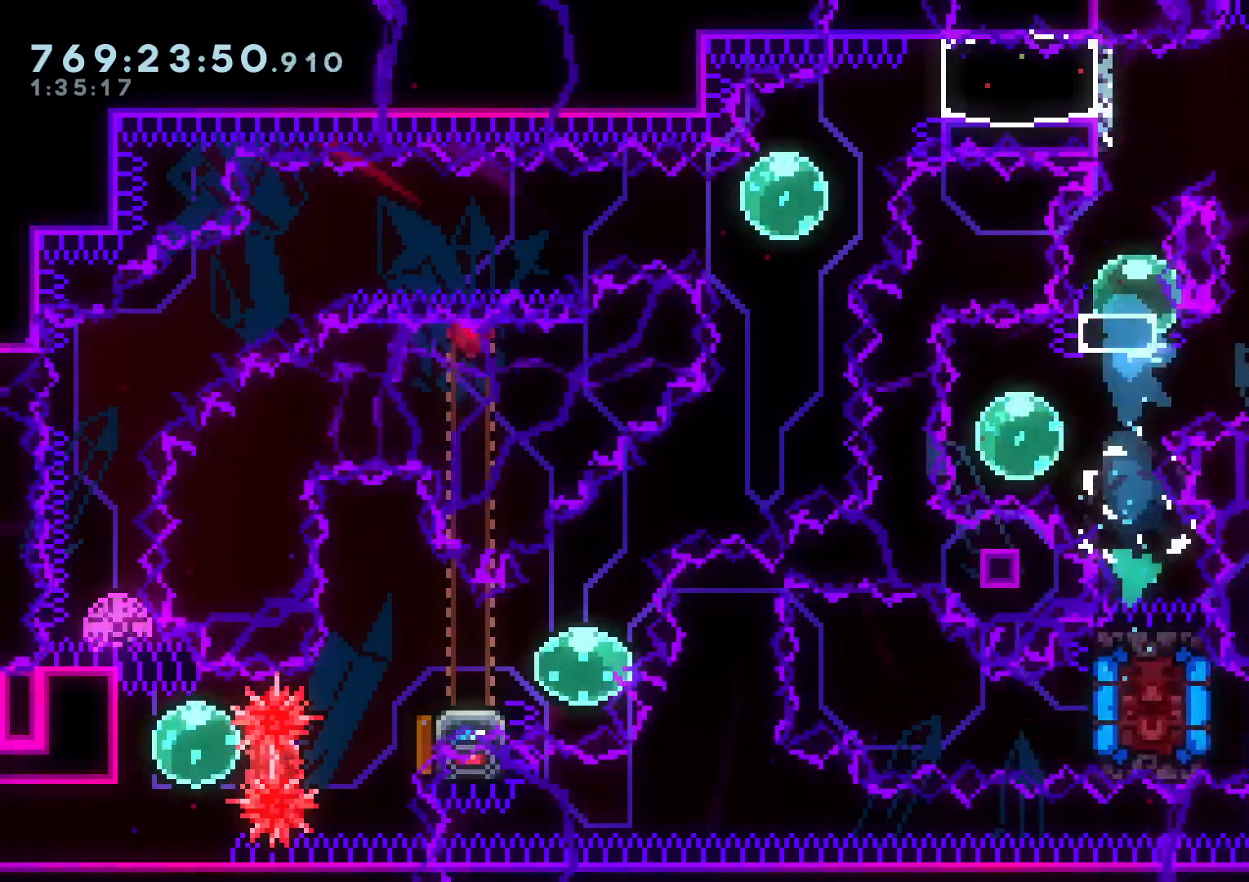
{"buttons": ["B", "L2", "R1", "DPAD_RIGHT"], "left_stick": "center", "right_stick": "center", "events": [[133, "DPAD_DOWN", "down"], [167, "DPAD_LEFT", "down"], [167, "Y", "down"], [250, "Y", "up"], [283, "DPAD_LEFT", "up"], [300, "DPAD_RIGHT", "down"], [317, "DPAD_DOWN", "up"], [317, "R1", "down"], [333, "L2", "down"], [367, "B", "down"]]}
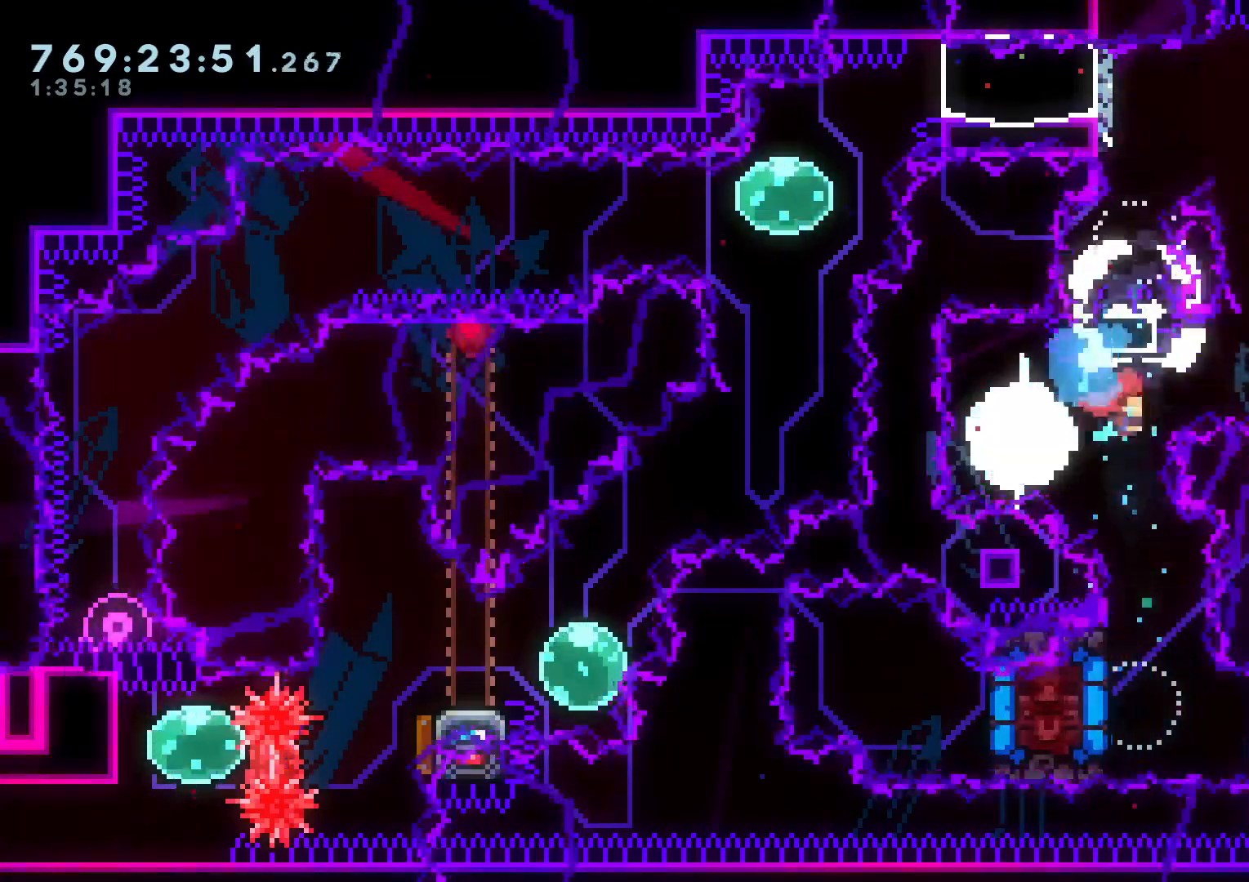
{"buttons": ["B", "L2"], "left_stick": "center", "right_stick": "center", "events": [[467, "DPAD_RIGHT", "up"], [467, "R1", "up"]]}
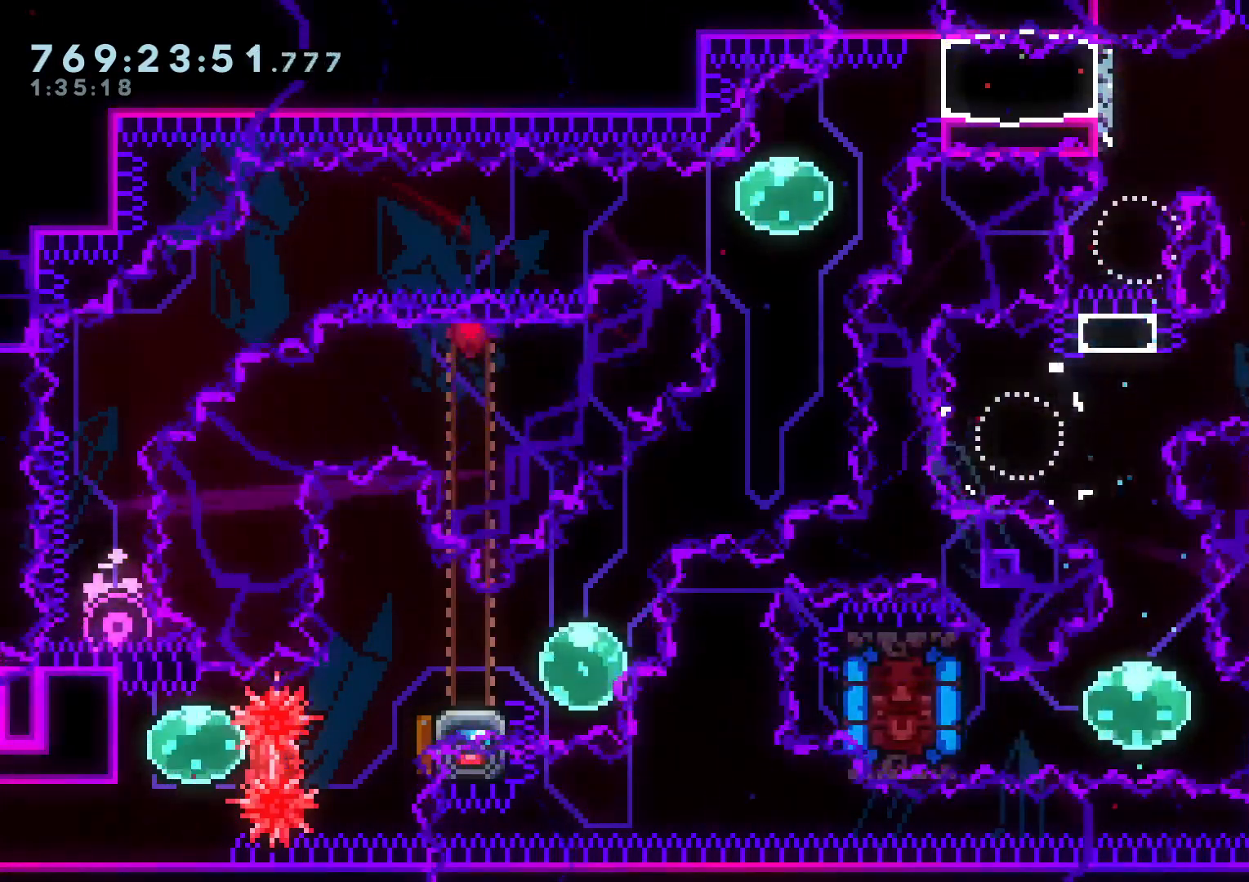
{"buttons": ["A"], "left_stick": "center", "right_stick": "center", "events": [[17, "B", "up"], [250, "DPAD_DOWN", "down"], [333, "DPAD_DOWN", "up"], [367, "A", "down"], [367, "L2", "up"], [433, "A", "up"], [500, "A", "down"]]}
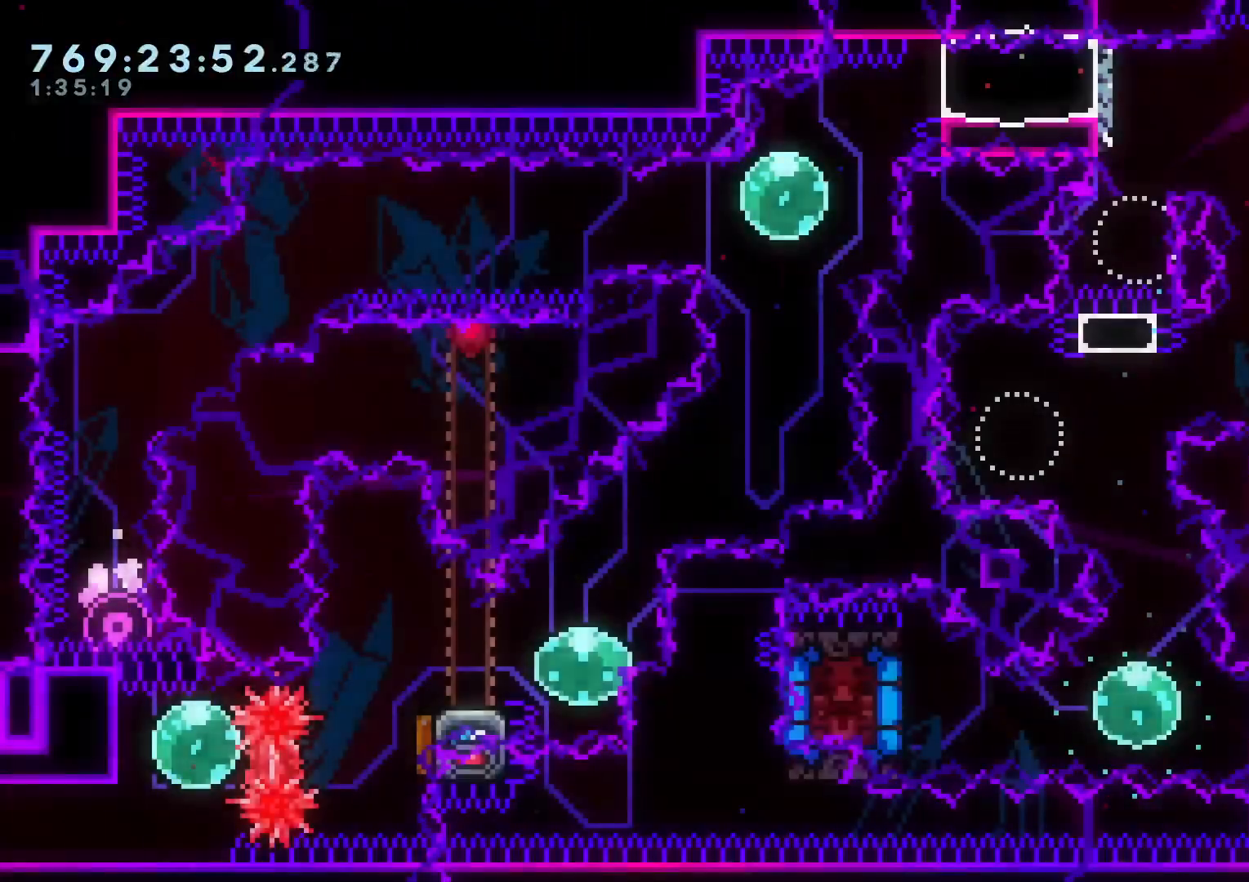
{"buttons": [], "left_stick": "center", "right_stick": "center", "events": [[100, "A", "up"]]}
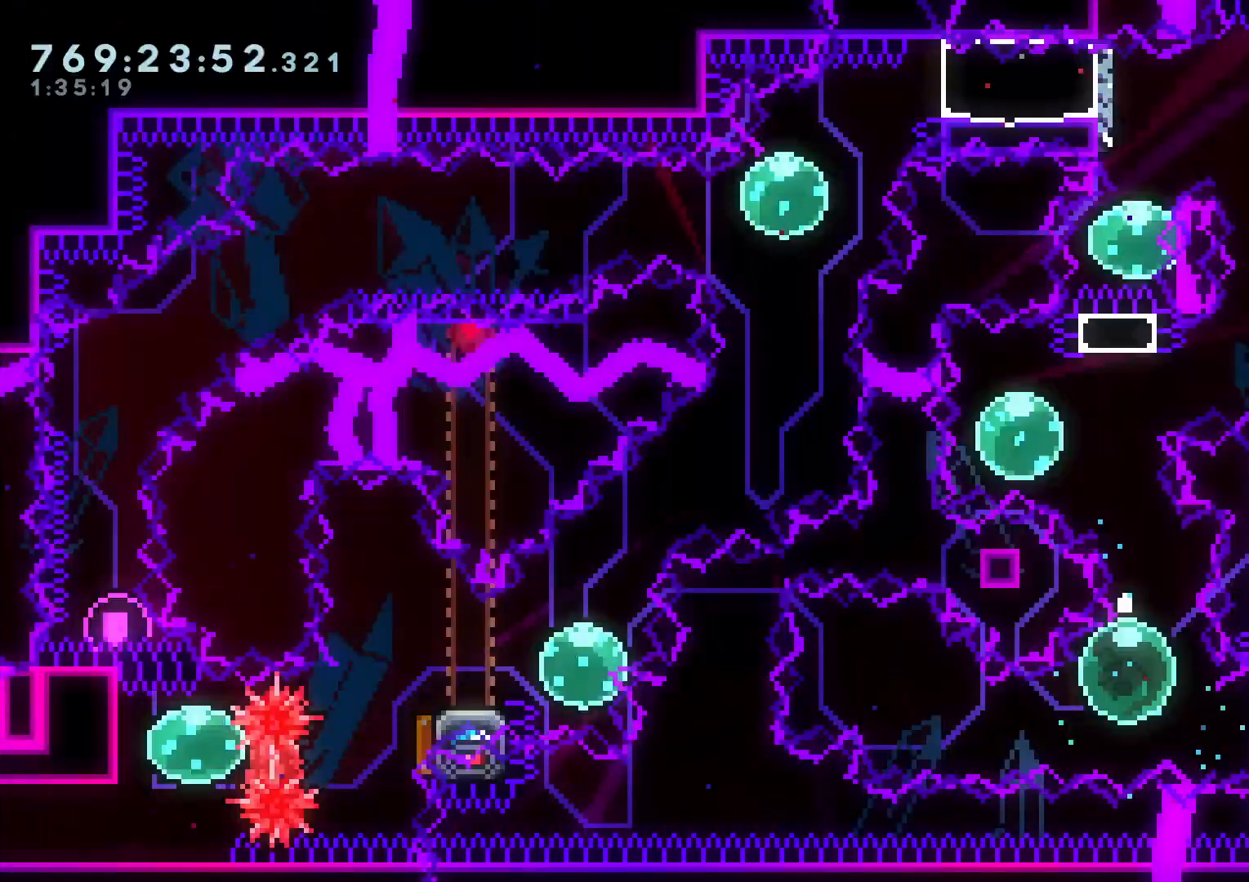
{"buttons": ["Y", "DPAD_UP"], "left_stick": "center", "right_stick": "center", "events": [[100, "DPAD_UP", "down"], [117, "Y", "down"], [283, "Y", "up"], [400, "Y", "down"]]}